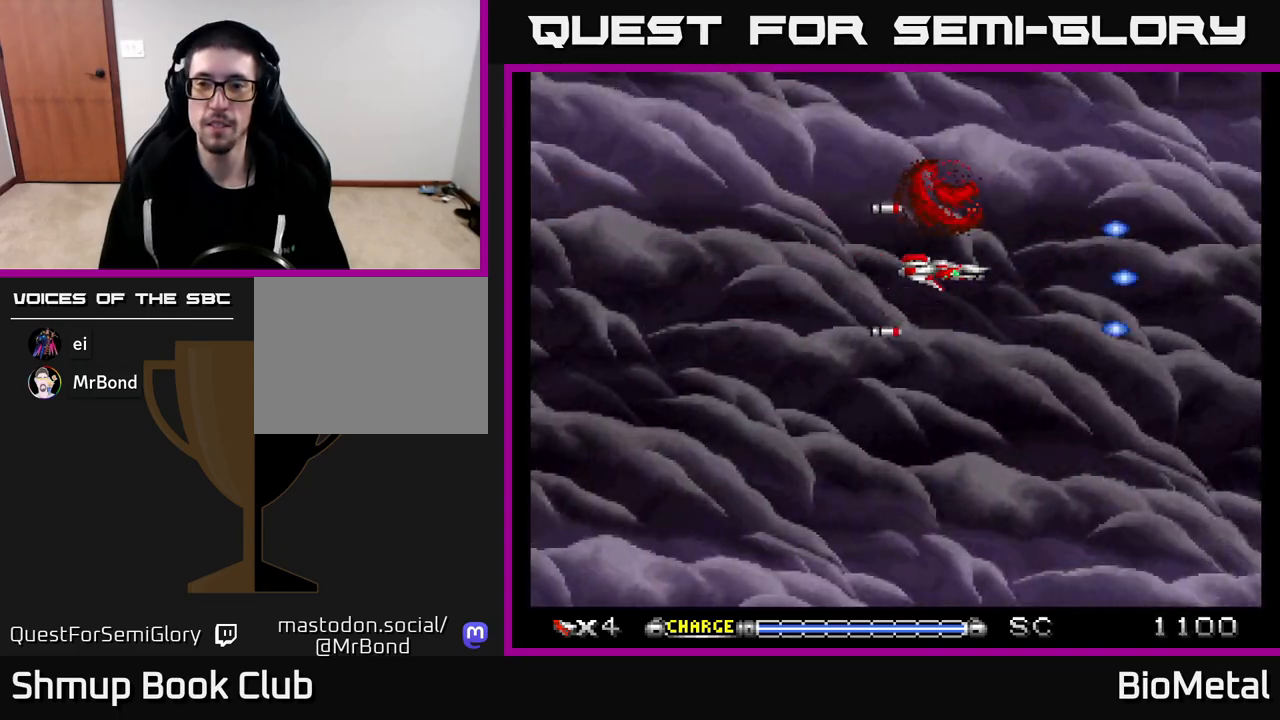
Gameplay with a controller (Xbox layout); each line is a JSON object with the inputs held at the frame after it. "events" lists button and stick changes between this image and that frame as [ms after this image, input, new state], when the widget could be followed in between.
{"buttons": ["A"], "left_stick": "center", "right_stick": "center", "events": []}
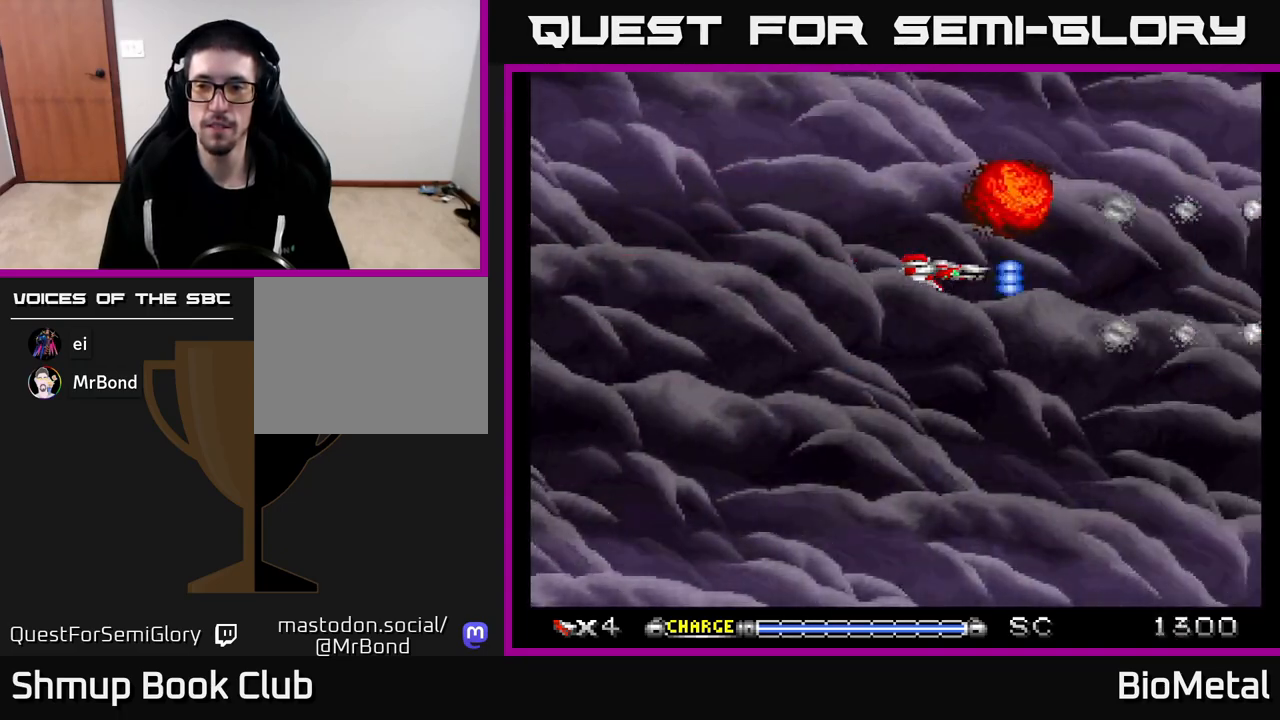
{"buttons": ["A", "DPAD_DOWN"], "left_stick": "center", "right_stick": "center", "events": [[500, "DPAD_DOWN", "down"]]}
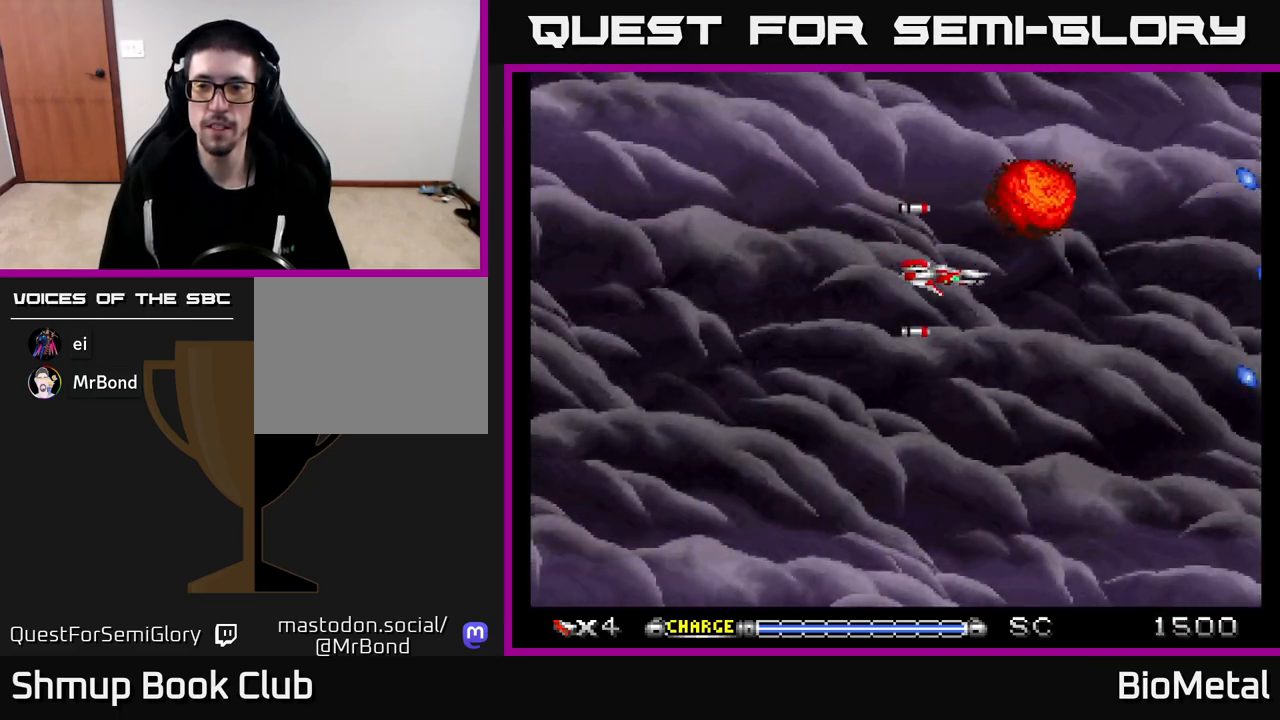
{"buttons": ["A"], "left_stick": "center", "right_stick": "center", "events": [[167, "DPAD_DOWN", "up"], [200, "DPAD_LEFT", "down"], [367, "DPAD_LEFT", "up"], [367, "DPAD_UP", "down"], [467, "DPAD_UP", "up"]]}
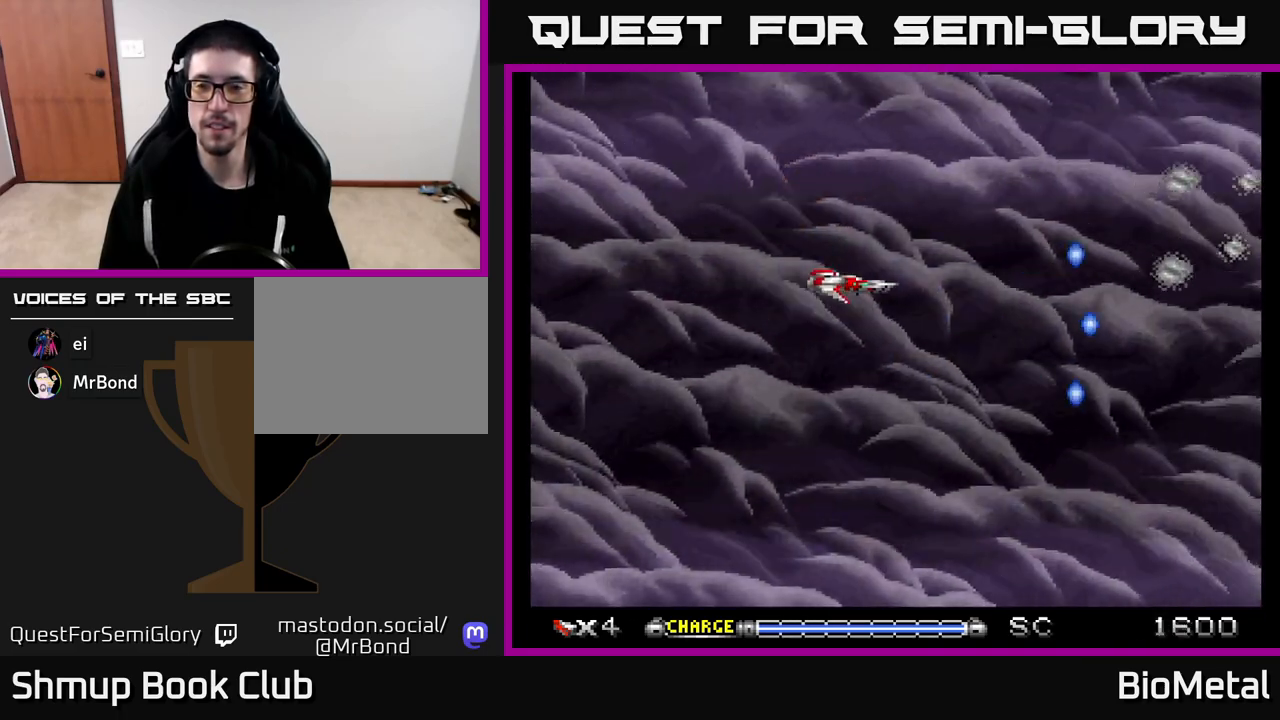
{"buttons": ["A"], "left_stick": "center", "right_stick": "center", "events": []}
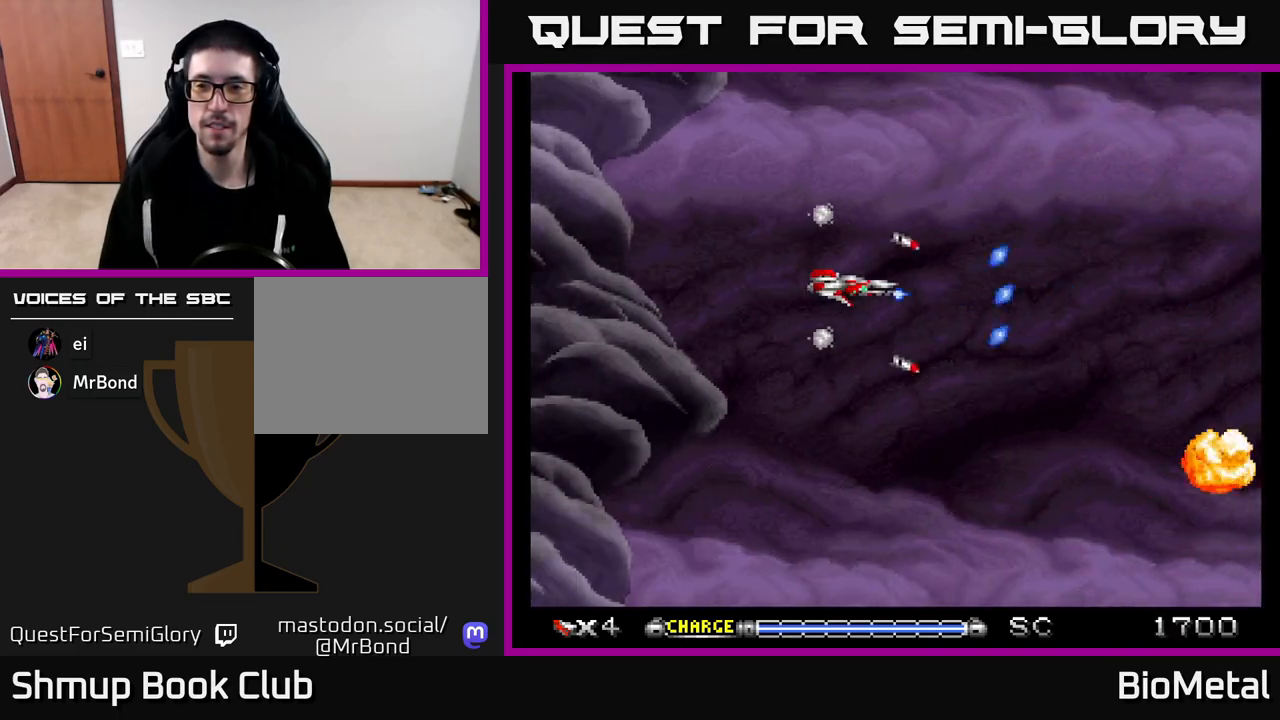
{"buttons": ["A"], "left_stick": "center", "right_stick": "center", "events": [[83, "DPAD_DOWN", "down"], [233, "DPAD_DOWN", "up"], [317, "DPAD_LEFT", "down"], [417, "DPAD_LEFT", "up"]]}
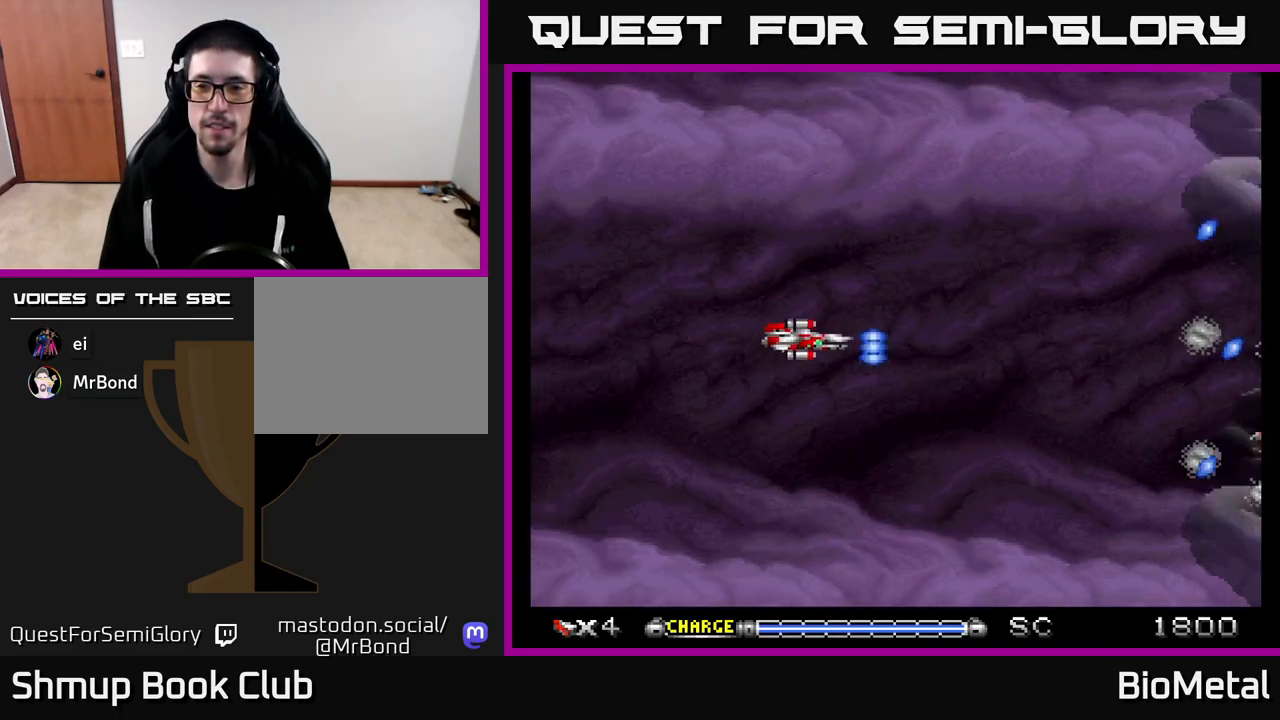
{"buttons": ["A"], "left_stick": "center", "right_stick": "center", "events": []}
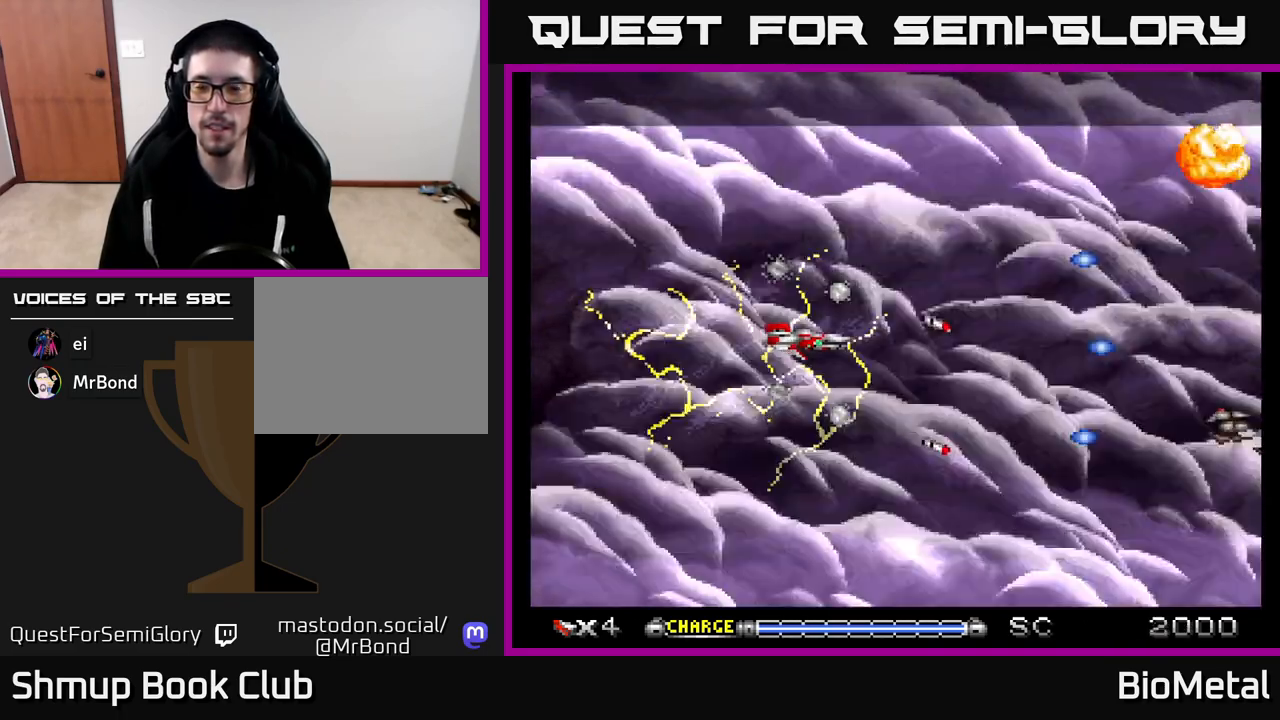
{"buttons": ["A"], "left_stick": "center", "right_stick": "center", "events": []}
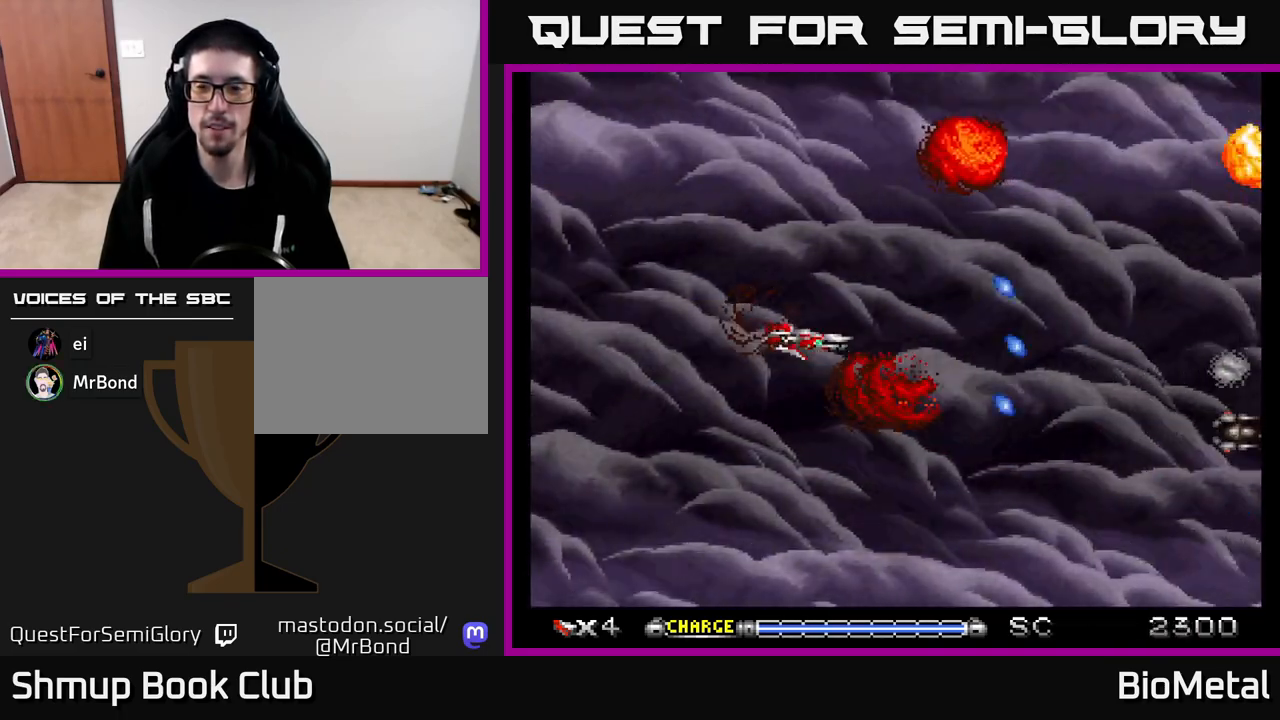
{"buttons": ["A"], "left_stick": "center", "right_stick": "center", "events": []}
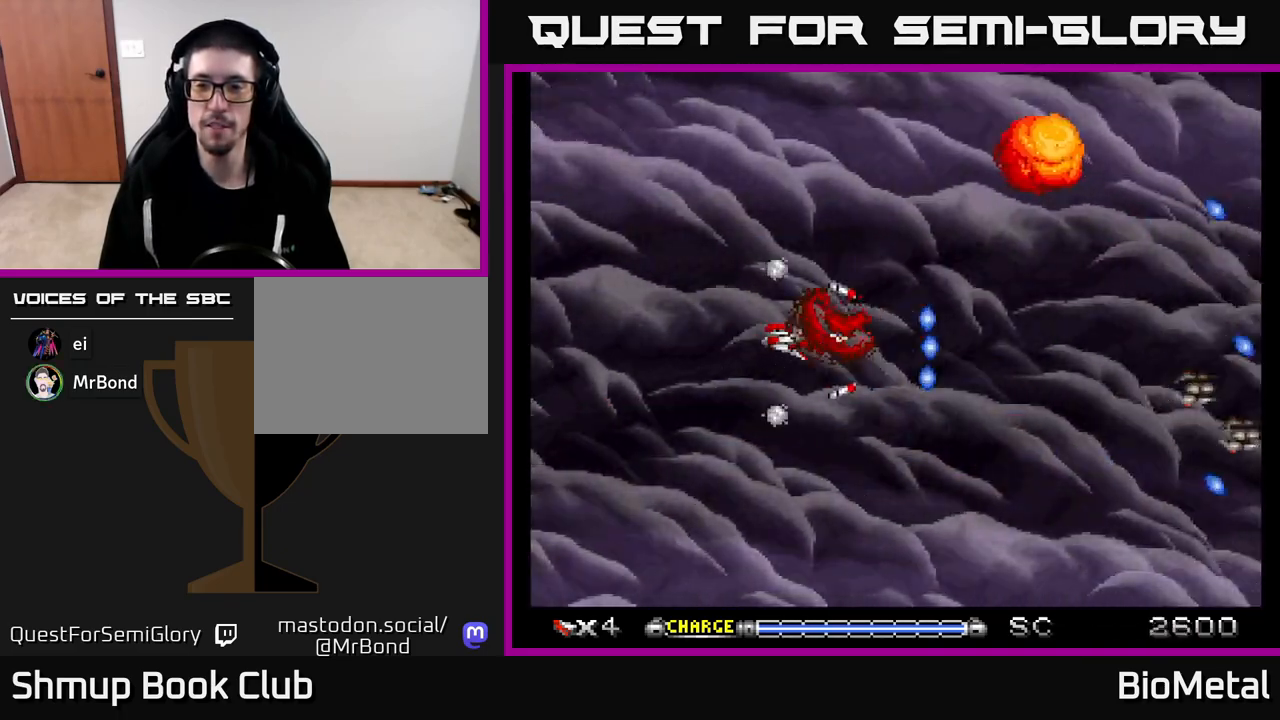
{"buttons": ["A"], "left_stick": "center", "right_stick": "center", "events": []}
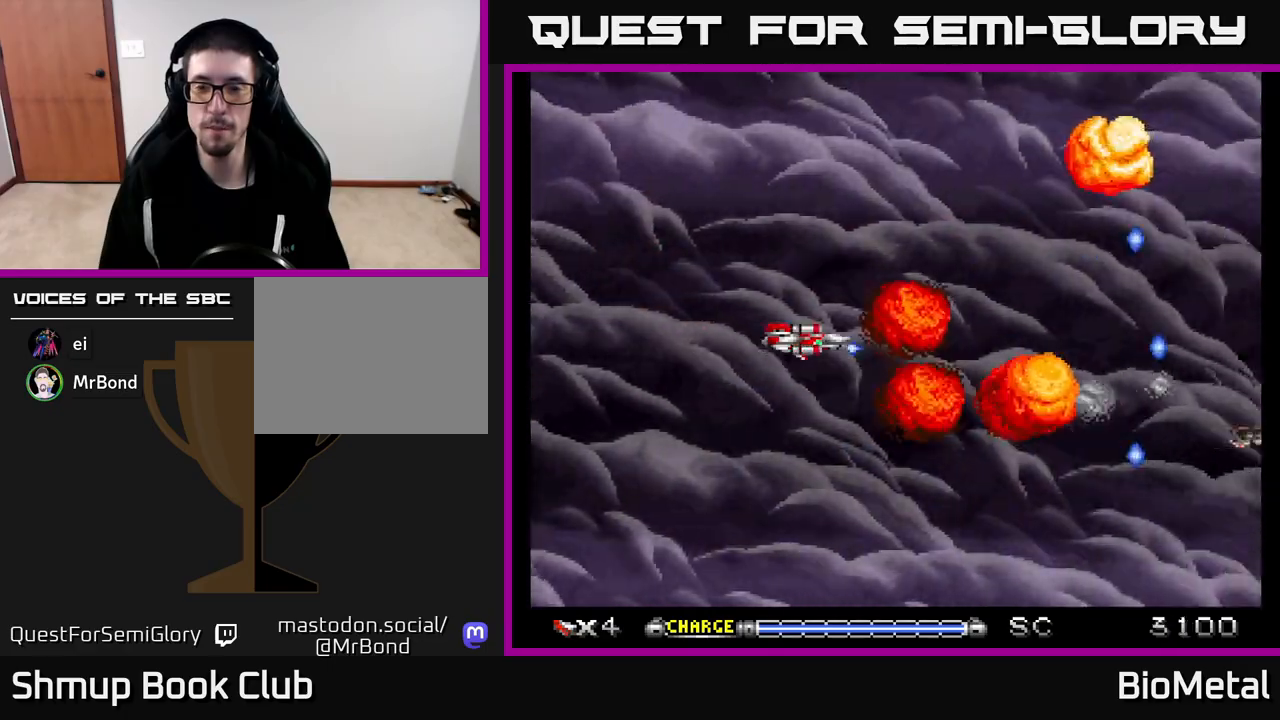
{"buttons": ["A"], "left_stick": "center", "right_stick": "center", "events": []}
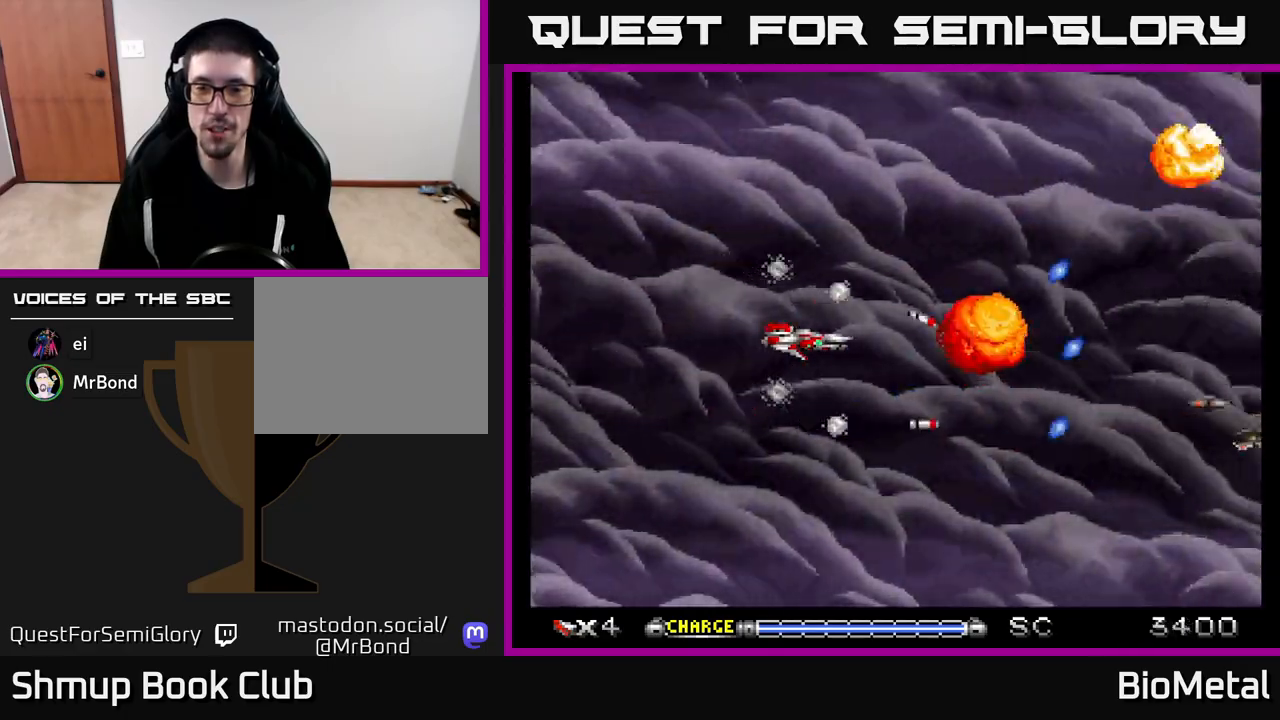
{"buttons": ["A"], "left_stick": "center", "right_stick": "center", "events": []}
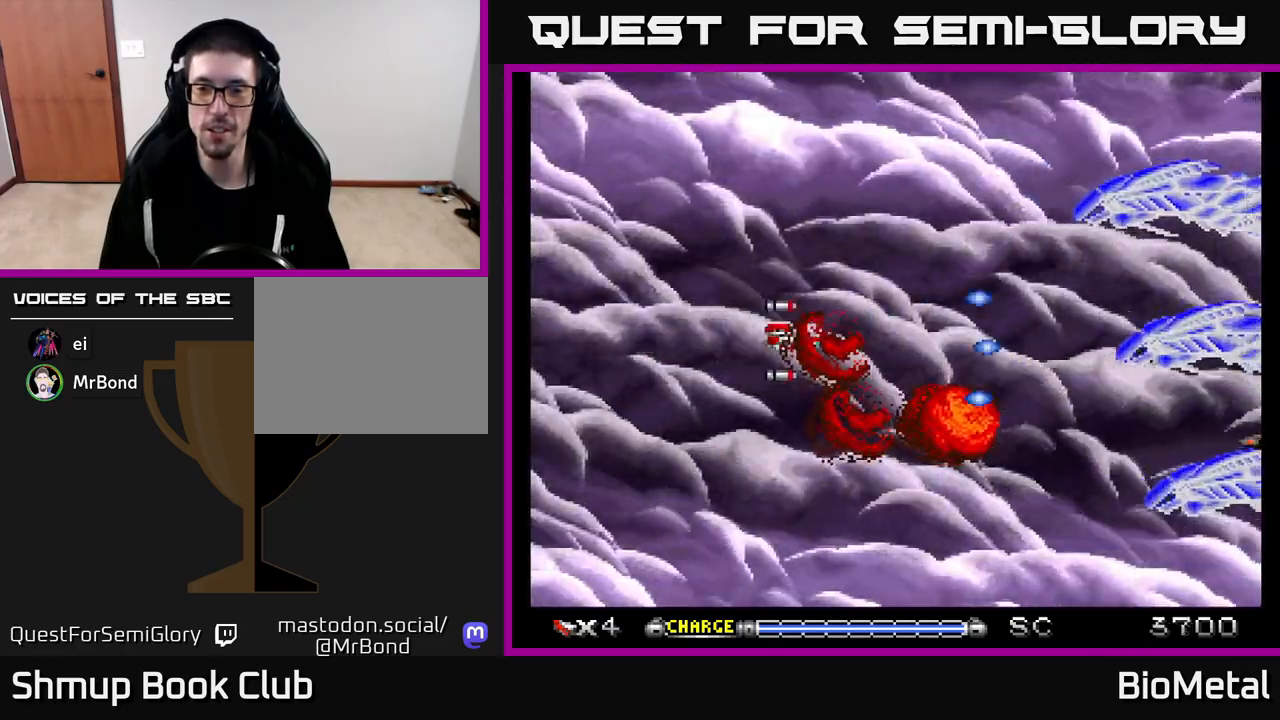
{"buttons": ["A", "DPAD_DOWN"], "left_stick": "center", "right_stick": "center", "events": [[200, "DPAD_UP", "down"], [250, "DPAD_LEFT", "down"], [417, "DPAD_UP", "up"], [433, "DPAD_LEFT", "up"], [483, "DPAD_DOWN", "down"]]}
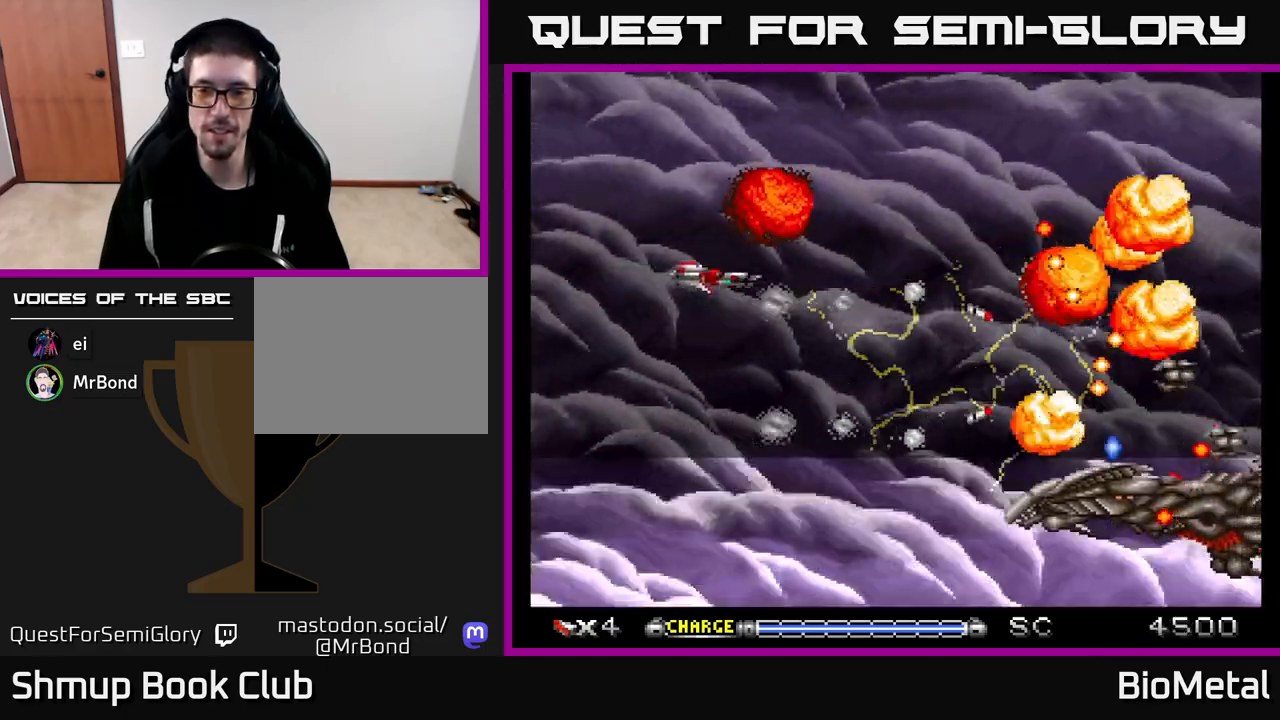
{"buttons": ["A", "DPAD_DOWN"], "left_stick": "center", "right_stick": "center", "events": [[83, "DPAD_LEFT", "down"], [200, "DPAD_LEFT", "up"], [333, "X", "down"], [483, "X", "up"]]}
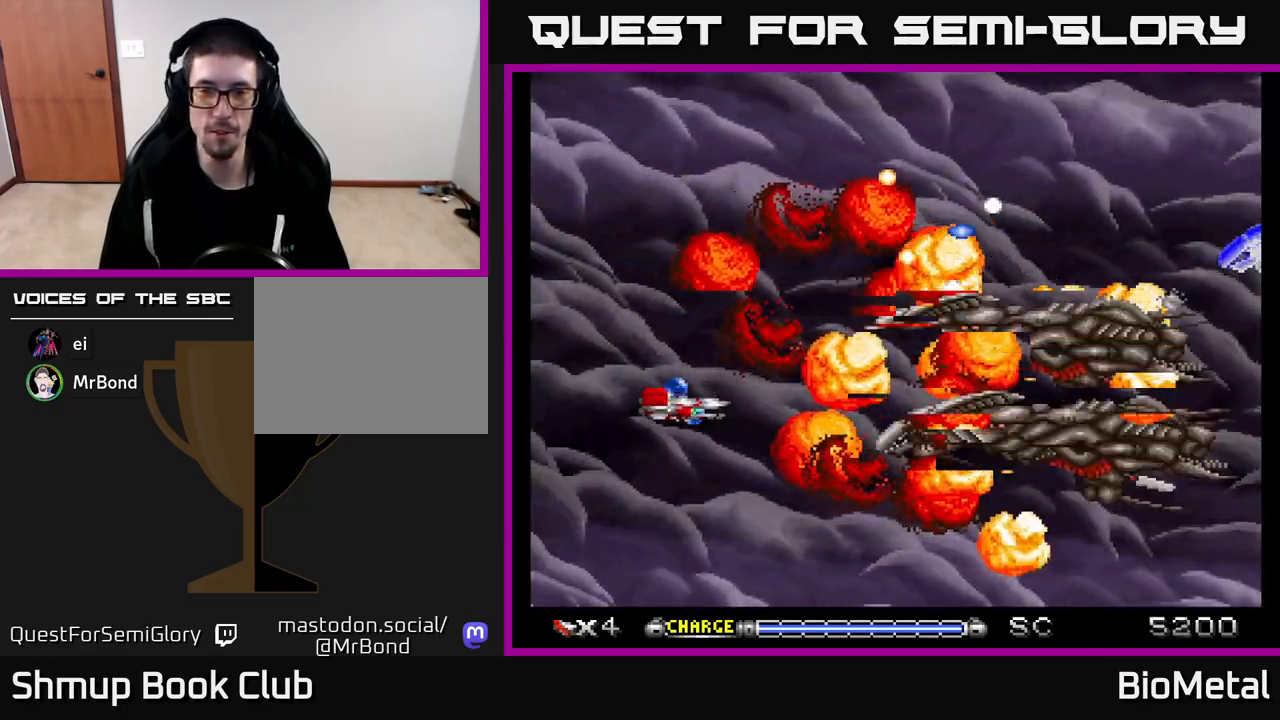
{"buttons": ["A", "DPAD_UP", "DPAD_LEFT"], "left_stick": "center", "right_stick": "center", "events": [[17, "DPAD_RIGHT", "down"], [67, "DPAD_DOWN", "up"], [167, "DPAD_RIGHT", "up"], [200, "DPAD_LEFT", "down"], [250, "DPAD_UP", "down"]]}
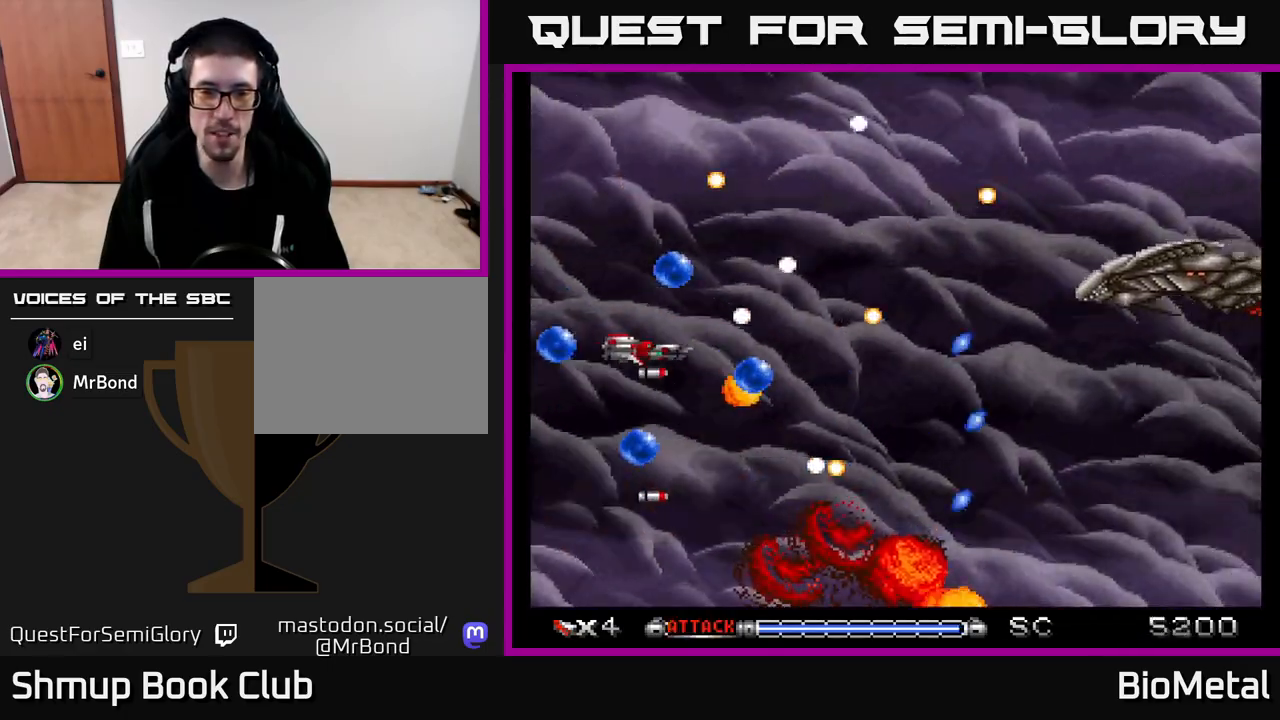
{"buttons": ["A", "DPAD_DOWN"], "left_stick": "center", "right_stick": "center", "events": [[67, "DPAD_UP", "up"], [217, "DPAD_UP", "down"], [317, "DPAD_UP", "up"], [317, "R2", "down"], [433, "R2", "up"], [450, "DPAD_LEFT", "up"], [483, "DPAD_DOWN", "down"]]}
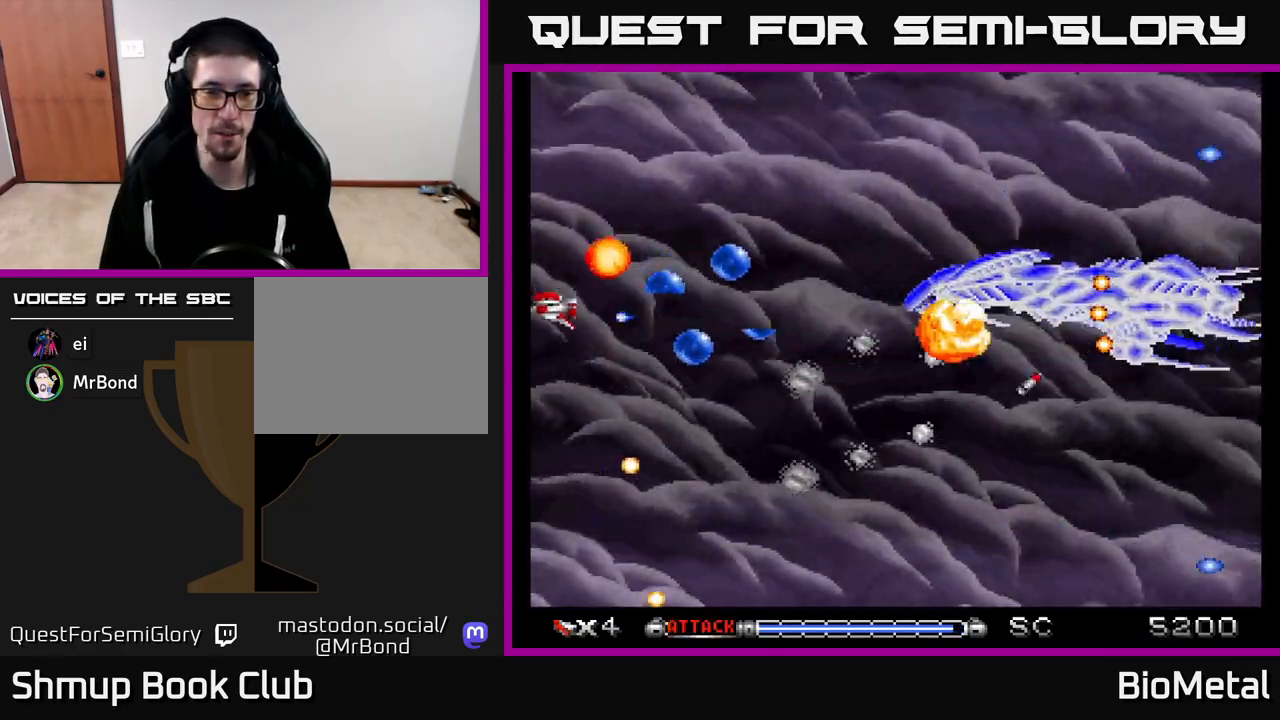
{"buttons": ["A", "DPAD_DOWN", "DPAD_LEFT"], "left_stick": "center", "right_stick": "center", "events": [[17, "DPAD_RIGHT", "down"], [217, "DPAD_DOWN", "up"], [350, "DPAD_DOWN", "down"], [367, "DPAD_RIGHT", "up"], [467, "DPAD_LEFT", "down"]]}
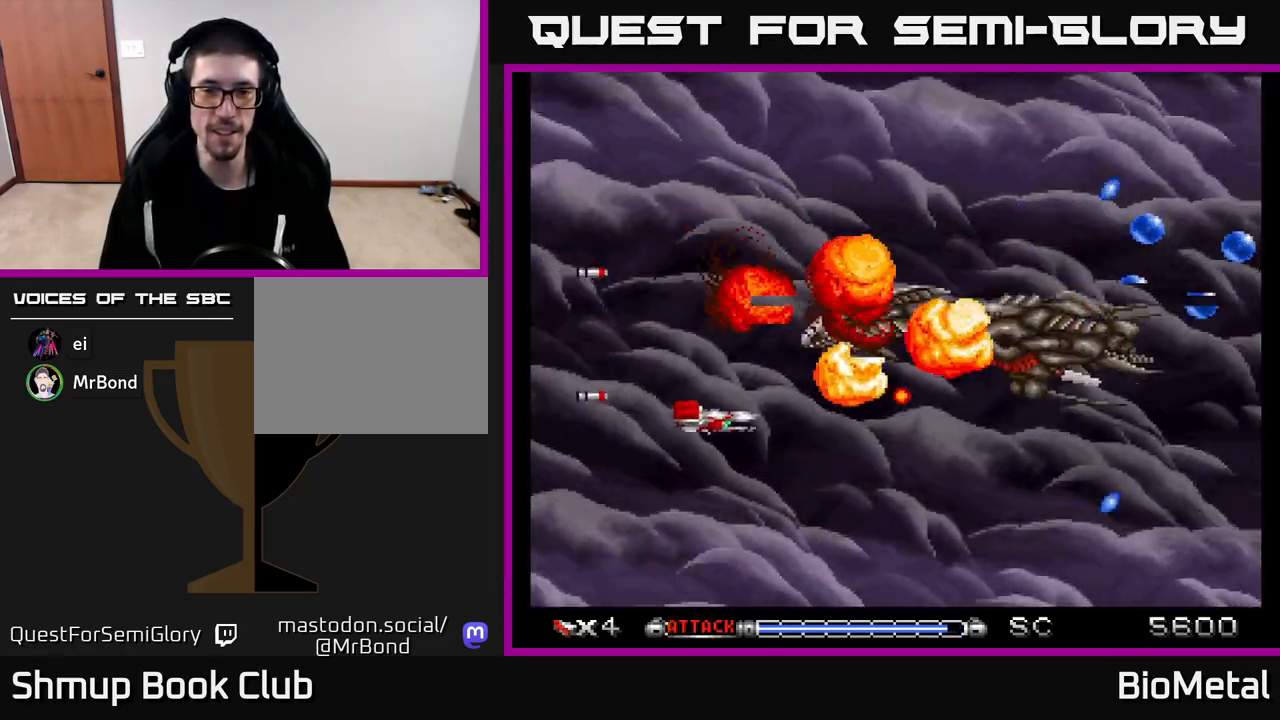
{"buttons": ["A", "DPAD_RIGHT"], "left_stick": "center", "right_stick": "center", "events": [[83, "DPAD_DOWN", "up"], [200, "DPAD_UP", "down"], [267, "DPAD_LEFT", "up"], [333, "DPAD_RIGHT", "down"], [500, "DPAD_UP", "up"]]}
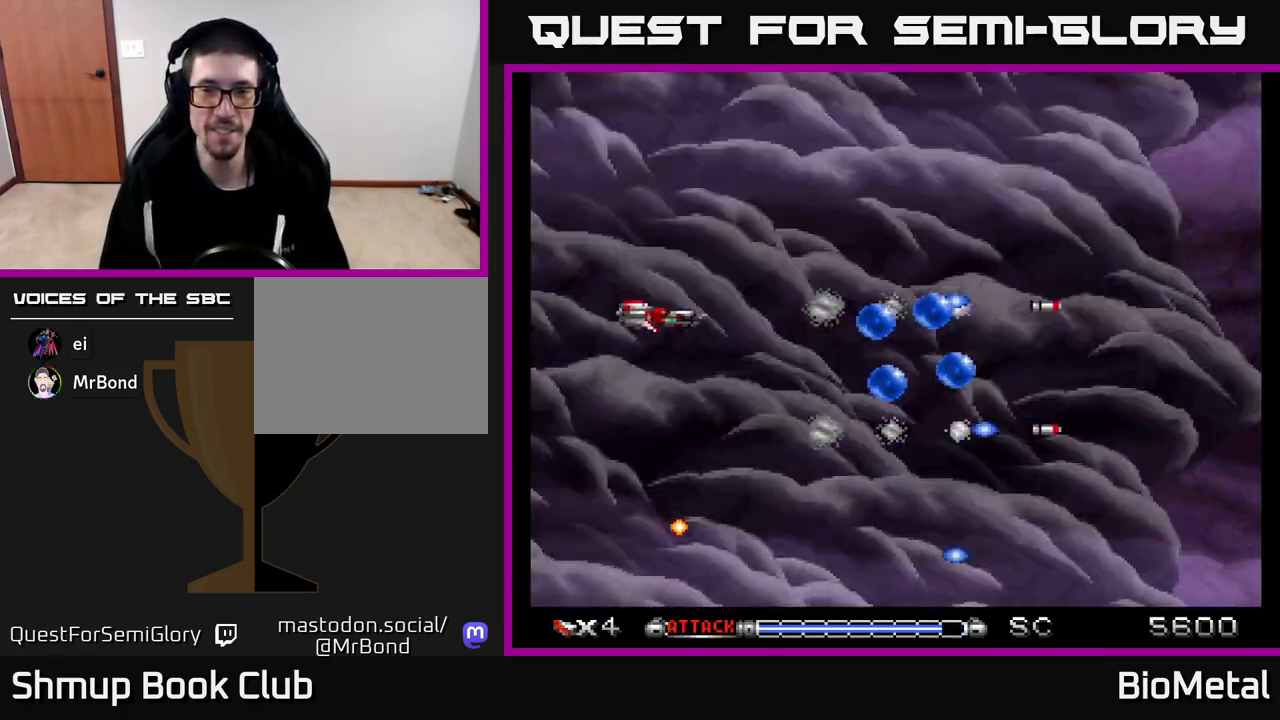
{"buttons": ["A", "X", "DPAD_LEFT"], "left_stick": "center", "right_stick": "center", "events": [[267, "DPAD_DOWN", "down"], [350, "DPAD_RIGHT", "up"], [417, "X", "down"], [450, "DPAD_DOWN", "up"], [467, "DPAD_LEFT", "down"]]}
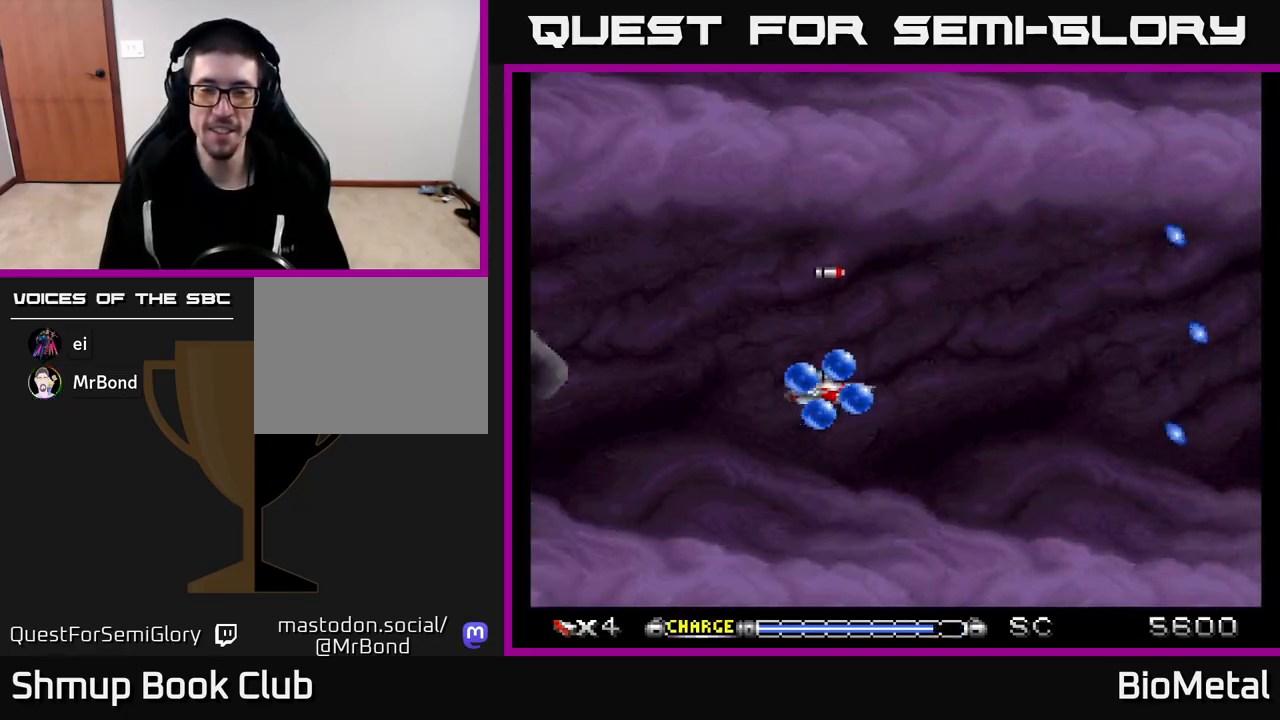
{"buttons": ["A"], "left_stick": "center", "right_stick": "center", "events": [[33, "X", "up"], [67, "DPAD_UP", "down"], [83, "DPAD_LEFT", "up"], [133, "DPAD_RIGHT", "down"], [133, "DPAD_UP", "up"], [200, "DPAD_RIGHT", "up"]]}
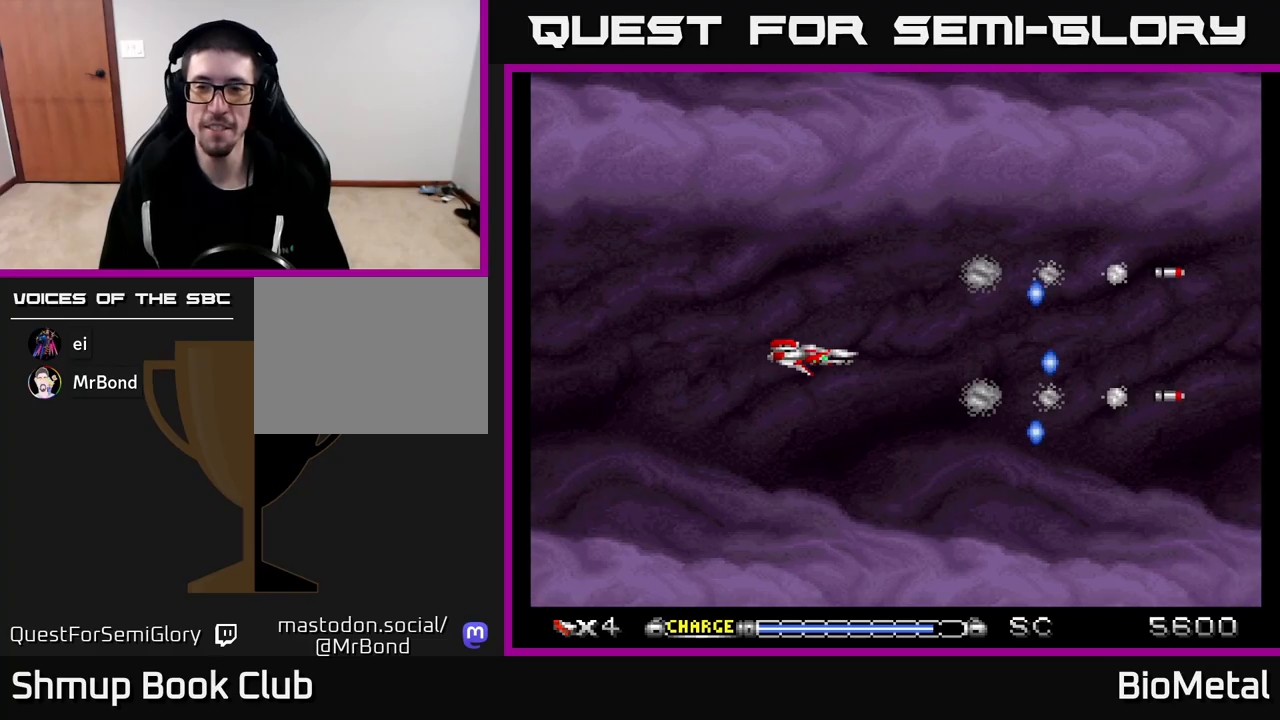
{"buttons": ["A", "DPAD_LEFT"], "left_stick": "center", "right_stick": "center", "events": [[133, "DPAD_RIGHT", "down"], [400, "DPAD_RIGHT", "up"], [417, "DPAD_UP", "down"], [450, "DPAD_LEFT", "down"], [500, "DPAD_UP", "up"]]}
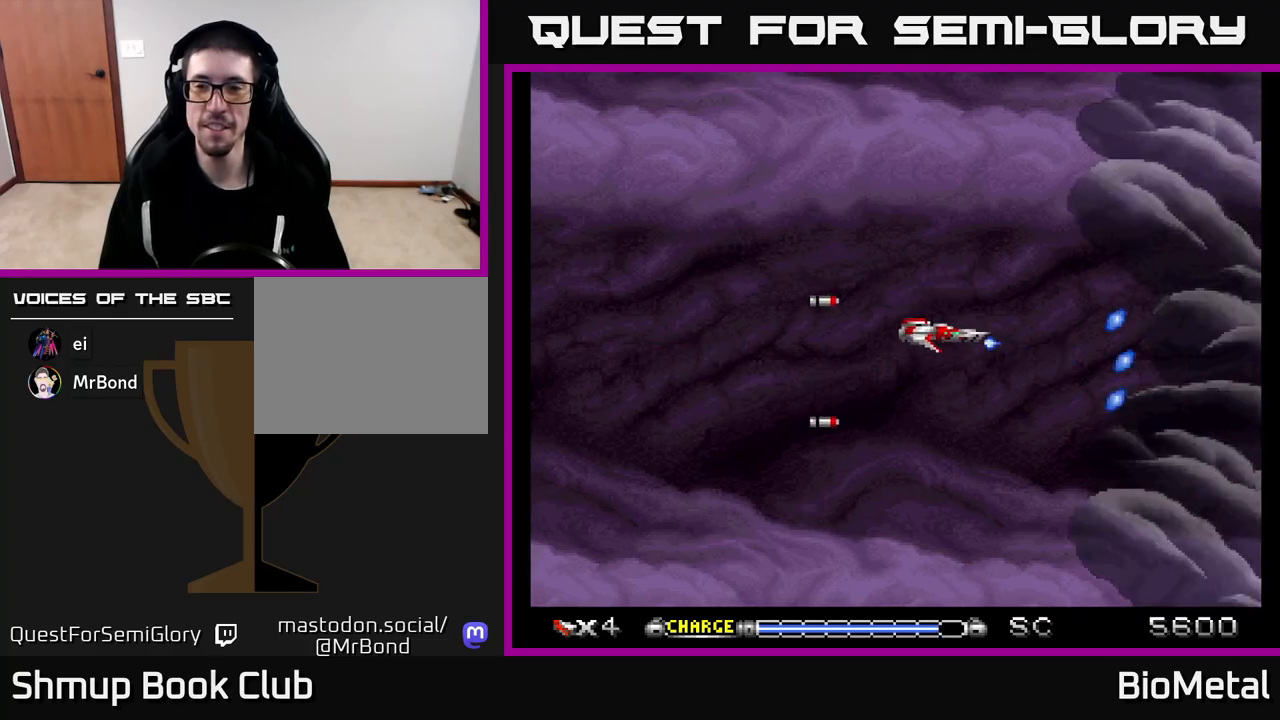
{"buttons": ["A"], "left_stick": "center", "right_stick": "center", "events": [[133, "DPAD_LEFT", "up"], [283, "DPAD_LEFT", "down"], [433, "DPAD_LEFT", "up"]]}
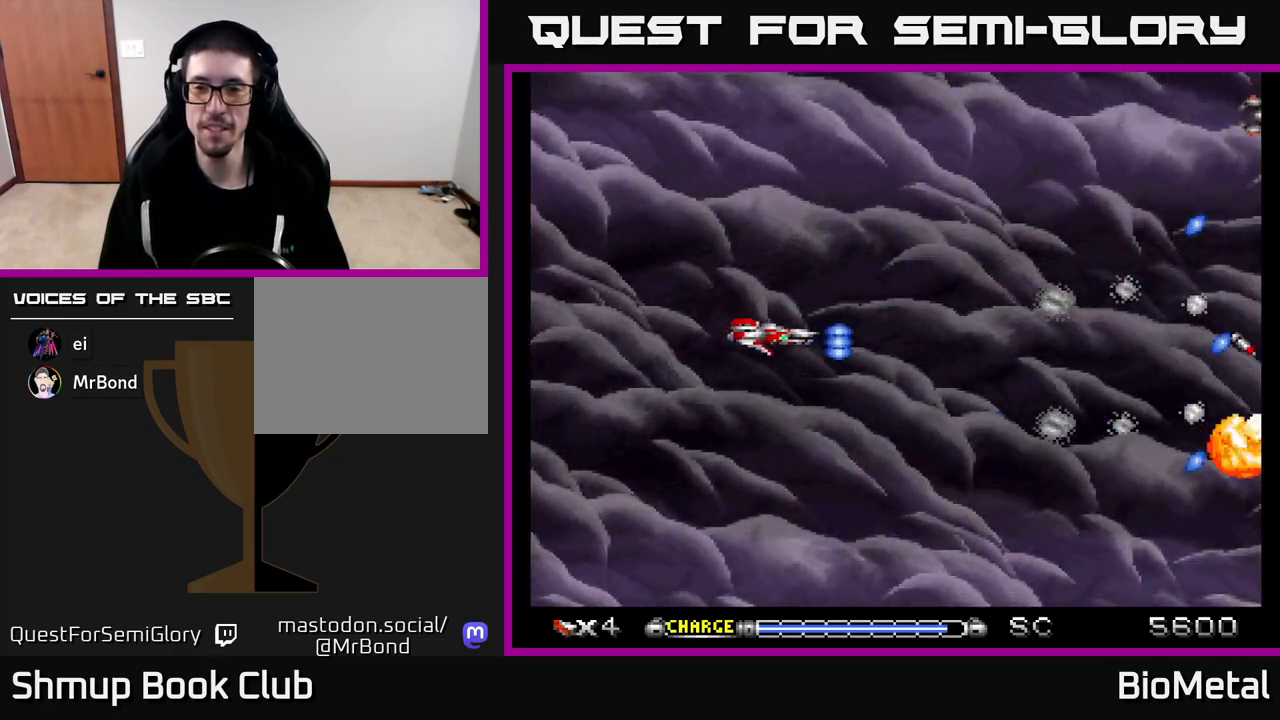
{"buttons": ["A", "DPAD_UP"], "left_stick": "center", "right_stick": "center", "events": [[100, "DPAD_RIGHT", "down"], [200, "DPAD_RIGHT", "up"], [433, "DPAD_UP", "down"]]}
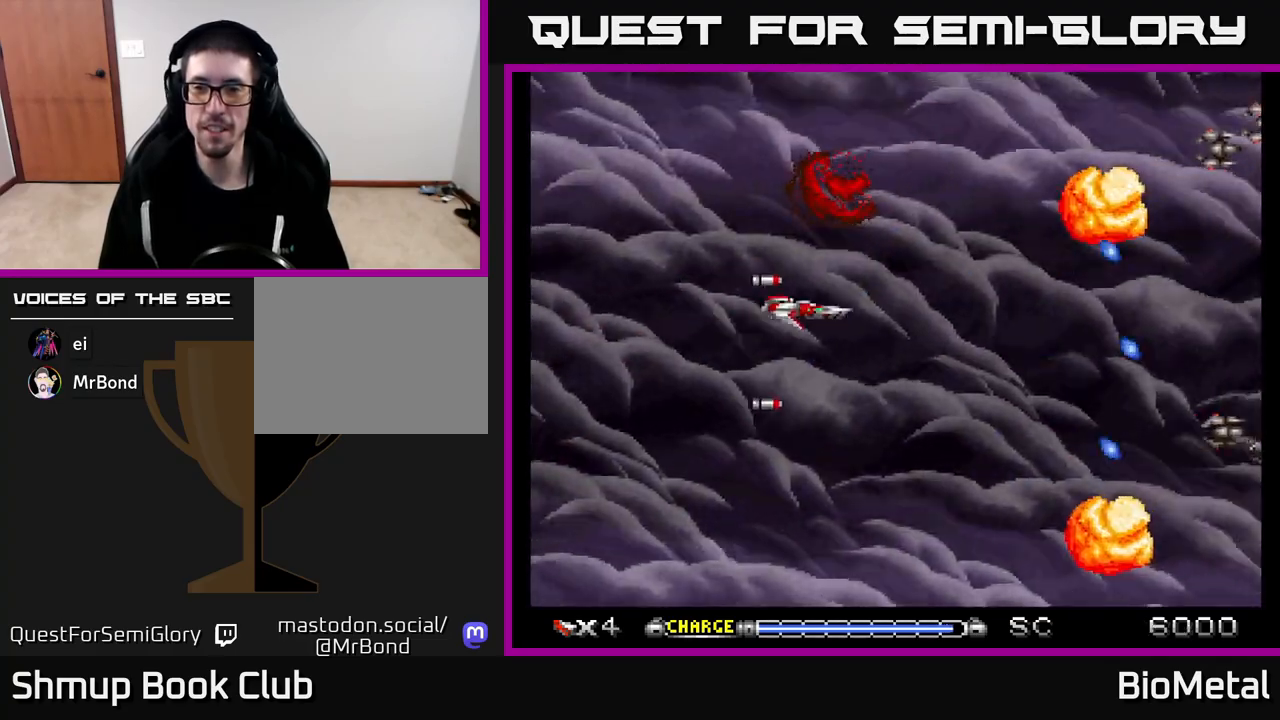
{"buttons": ["A", "DPAD_DOWN"], "left_stick": "center", "right_stick": "center", "events": [[150, "DPAD_UP", "up"], [183, "DPAD_RIGHT", "down"], [217, "DPAD_DOWN", "down"], [250, "DPAD_RIGHT", "up"]]}
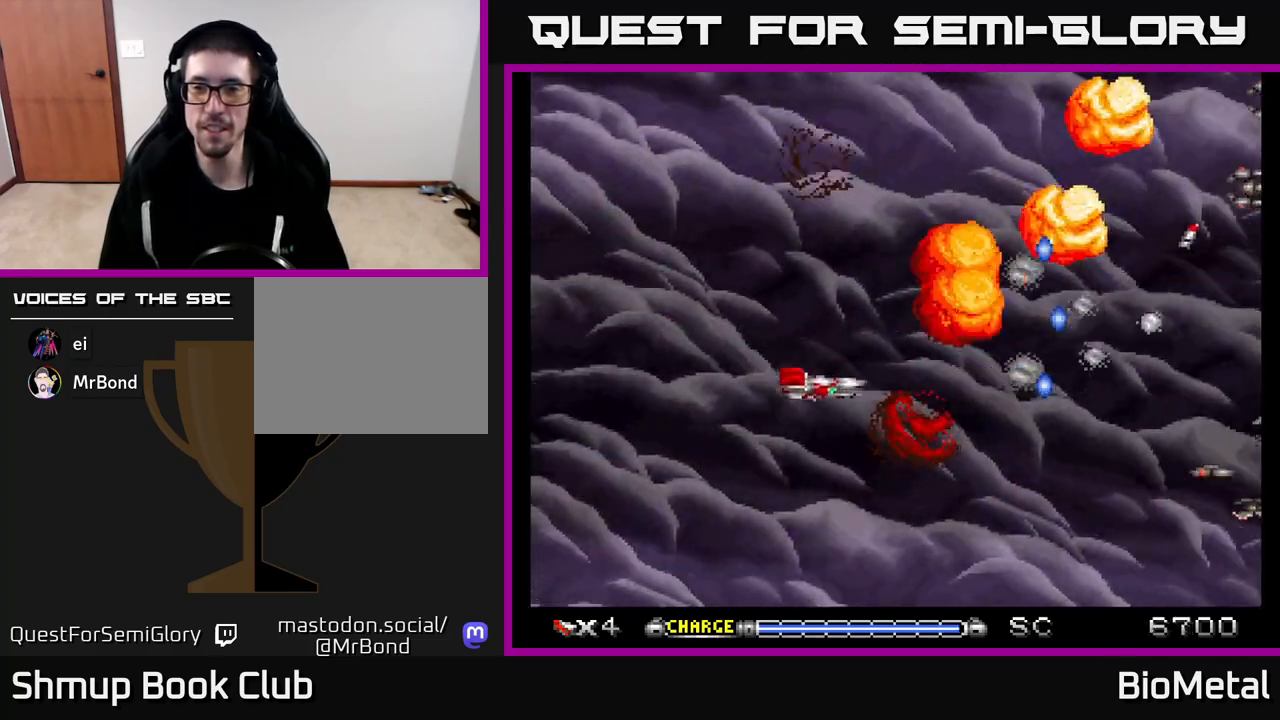
{"buttons": ["A"], "left_stick": "center", "right_stick": "center", "events": [[50, "DPAD_RIGHT", "down"], [67, "DPAD_DOWN", "up"], [100, "DPAD_RIGHT", "up"], [100, "DPAD_UP", "down"], [483, "DPAD_UP", "up"]]}
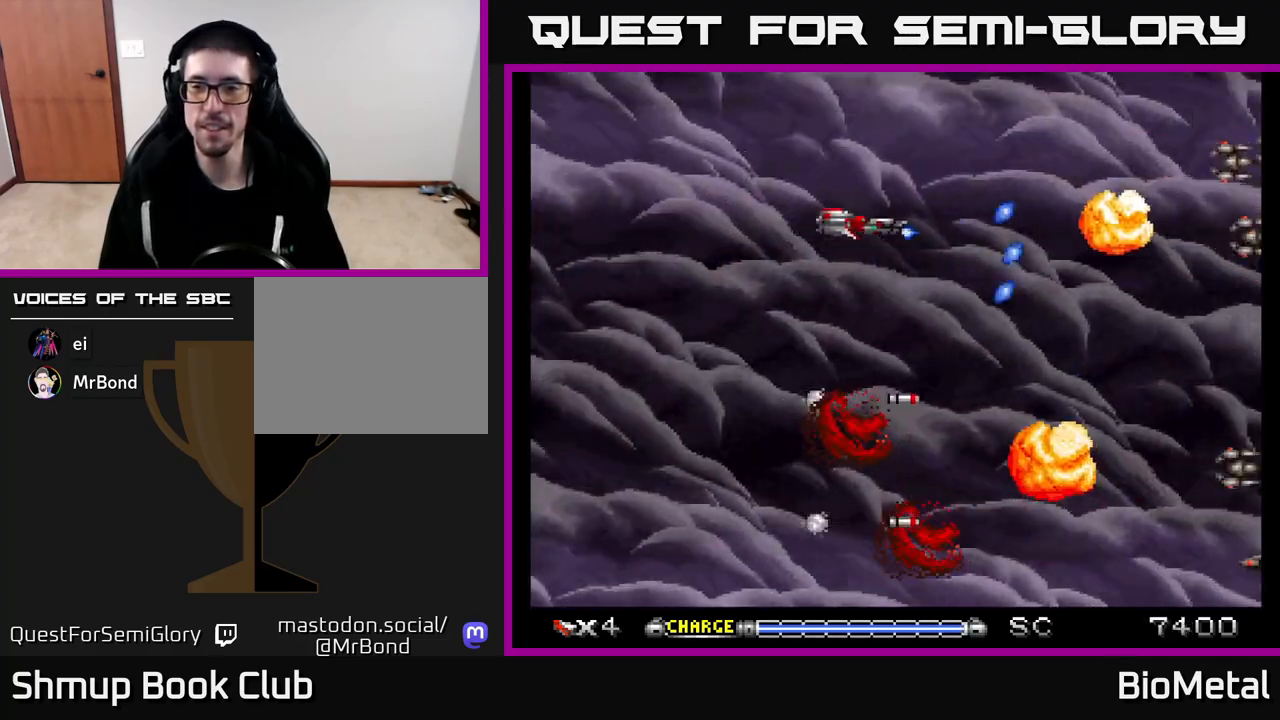
{"buttons": ["A", "DPAD_UP"], "left_stick": "center", "right_stick": "center", "events": [[17, "DPAD_DOWN", "down"], [450, "DPAD_DOWN", "up"], [483, "DPAD_UP", "down"]]}
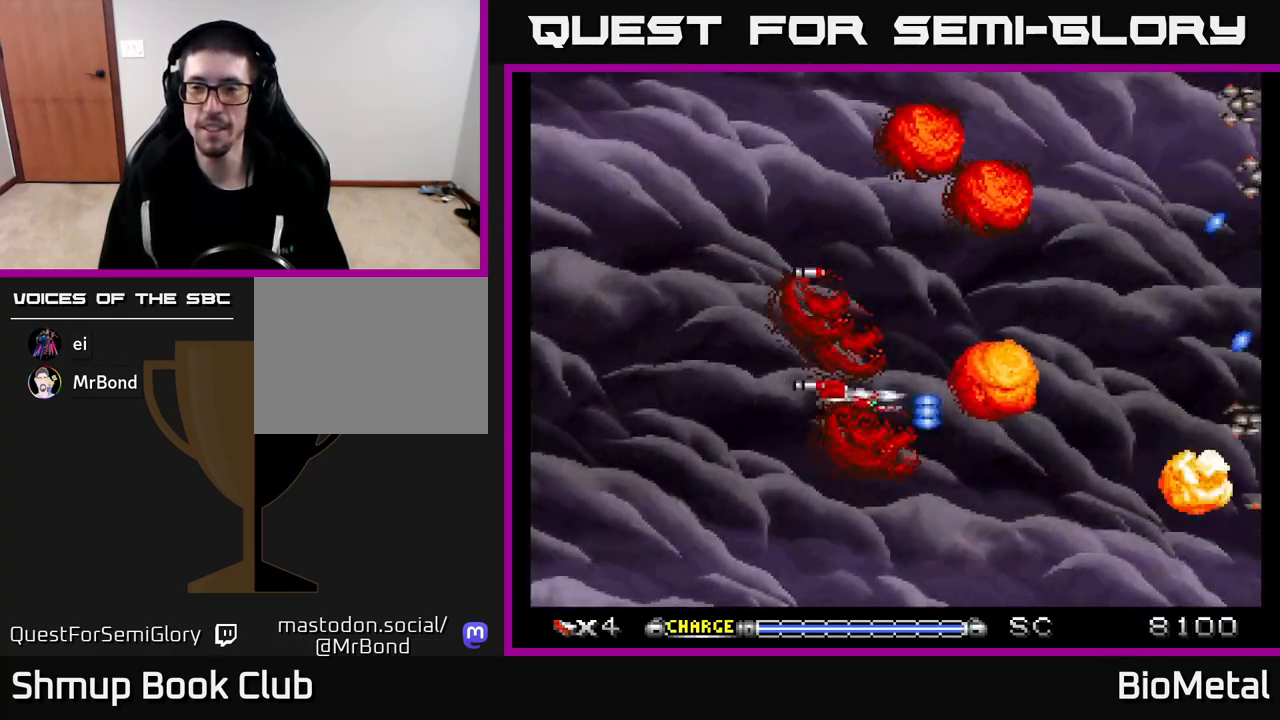
{"buttons": ["A", "DPAD_DOWN"], "left_stick": "center", "right_stick": "center", "events": [[367, "DPAD_UP", "up"], [400, "DPAD_DOWN", "down"]]}
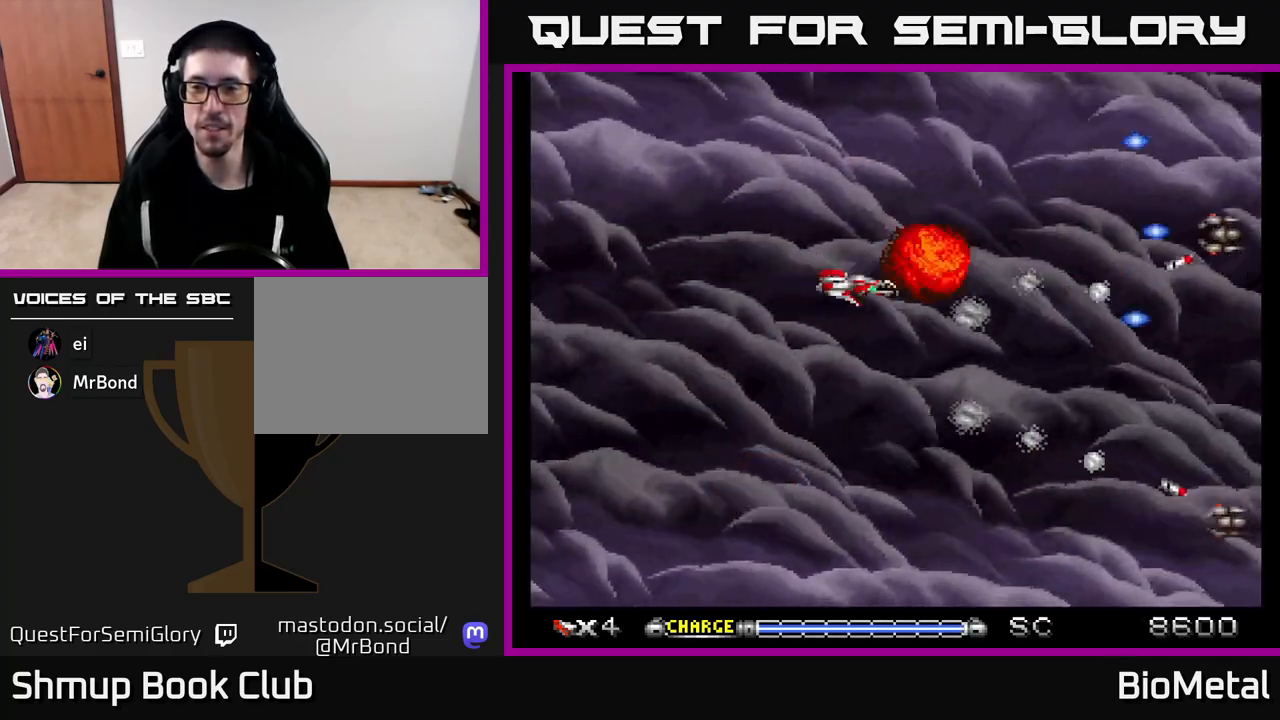
{"buttons": ["A", "DPAD_UP"], "left_stick": "center", "right_stick": "center", "events": [[317, "DPAD_DOWN", "up"], [367, "DPAD_UP", "down"]]}
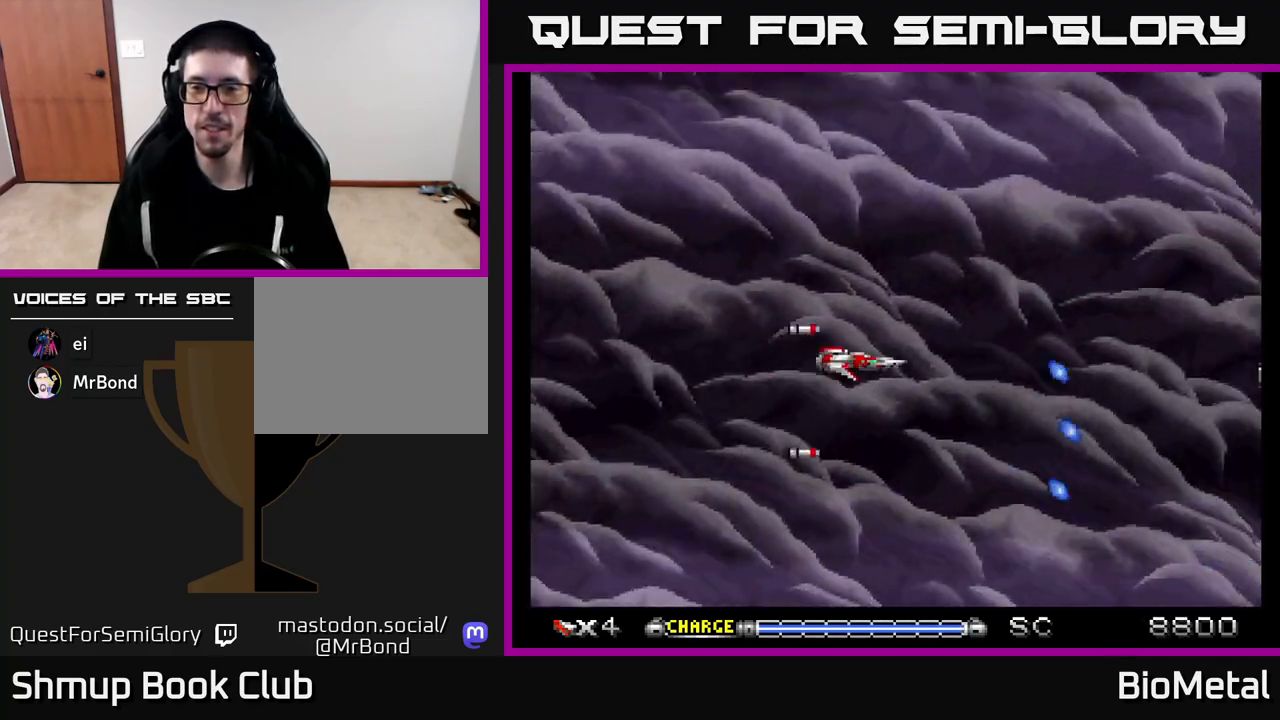
{"buttons": ["A", "DPAD_DOWN"], "left_stick": "center", "right_stick": "center", "events": [[350, "DPAD_UP", "up"], [400, "DPAD_DOWN", "down"]]}
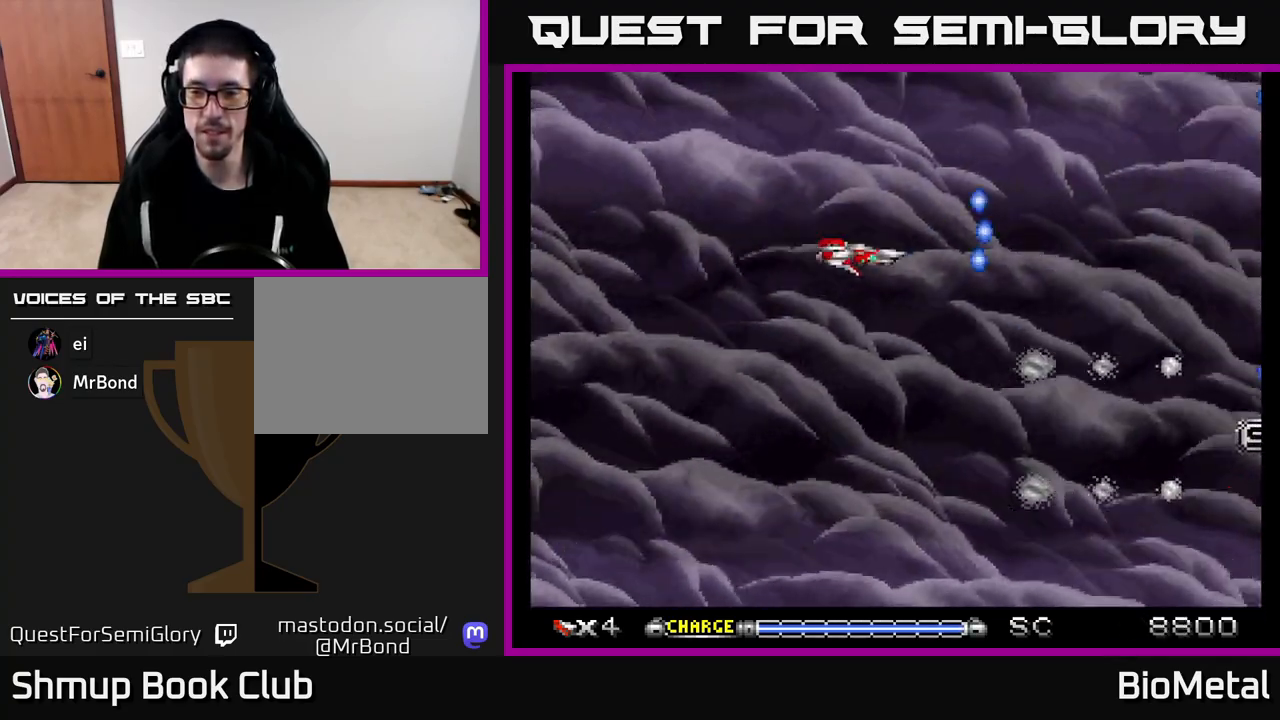
{"buttons": ["A", "DPAD_UP", "DPAD_LEFT"], "left_stick": "center", "right_stick": "center", "events": [[117, "DPAD_RIGHT", "down"], [283, "DPAD_DOWN", "up"], [400, "DPAD_RIGHT", "up"], [433, "DPAD_LEFT", "down"], [483, "DPAD_UP", "down"]]}
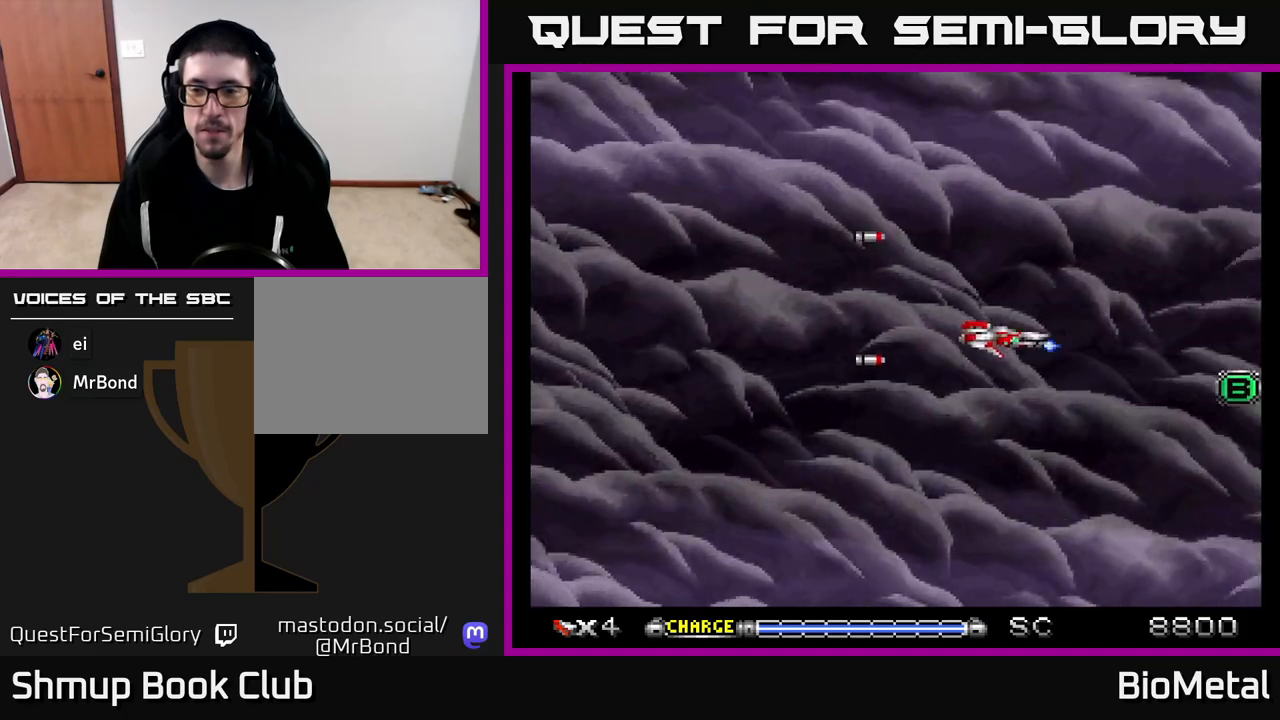
{"buttons": ["A"], "left_stick": "center", "right_stick": "center", "events": [[33, "DPAD_LEFT", "up"], [217, "DPAD_UP", "up"]]}
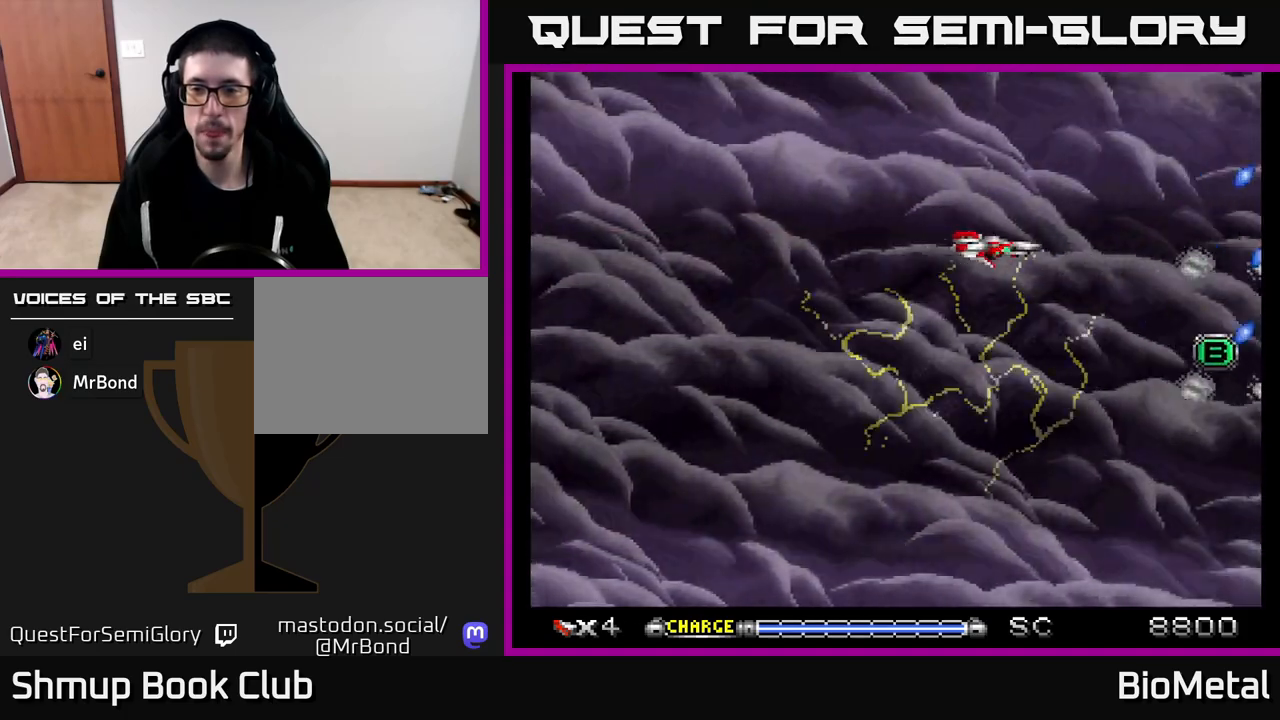
{"buttons": ["A", "DPAD_DOWN", "DPAD_RIGHT"], "left_stick": "center", "right_stick": "center", "events": [[217, "DPAD_RIGHT", "down"], [350, "DPAD_RIGHT", "up"], [433, "DPAD_RIGHT", "down"], [467, "DPAD_DOWN", "down"]]}